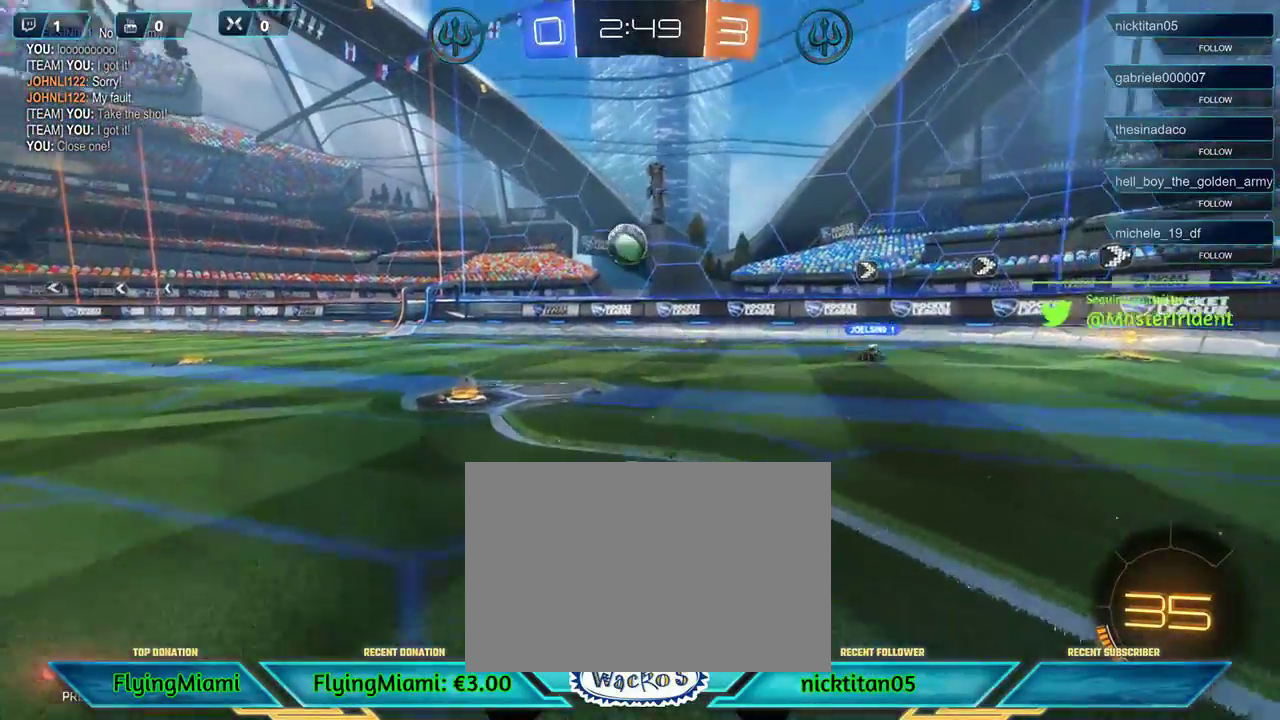
Gameplay with a controller (Xbox layout); each line is a JSON object with the inputs held at the frame after it. "events" lists button and stick changes between this image and that frame as [ms after this image, input, new state], when the widget could be followed in between. Not read: R3.
{"buttons": ["R2"], "left_stick": "center", "events": [[117, "left_stick", "down-left"], [150, "A", "down"], [150, "R1", "down"], [217, "left_stick", "down"], [383, "A", "up"], [417, "R1", "up"], [450, "left_stick", "center"]]}
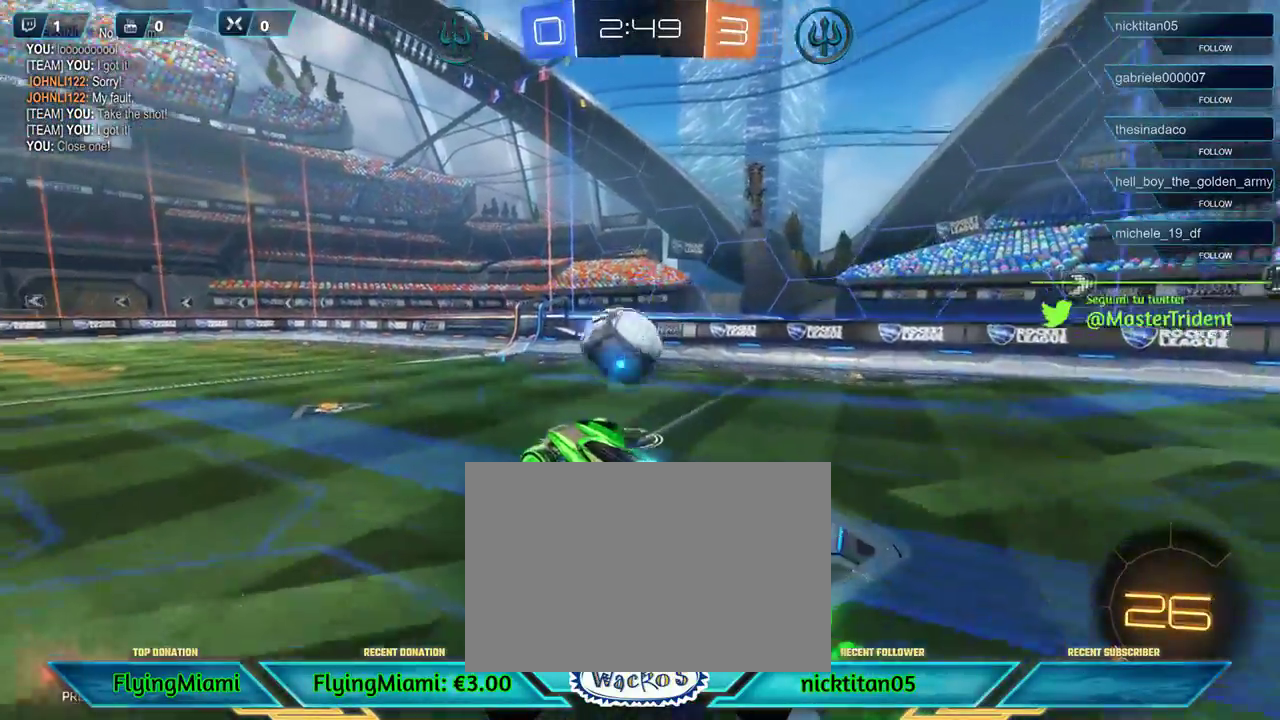
{"buttons": ["R1", "R2", "L3"], "left_stick": "up-left"}
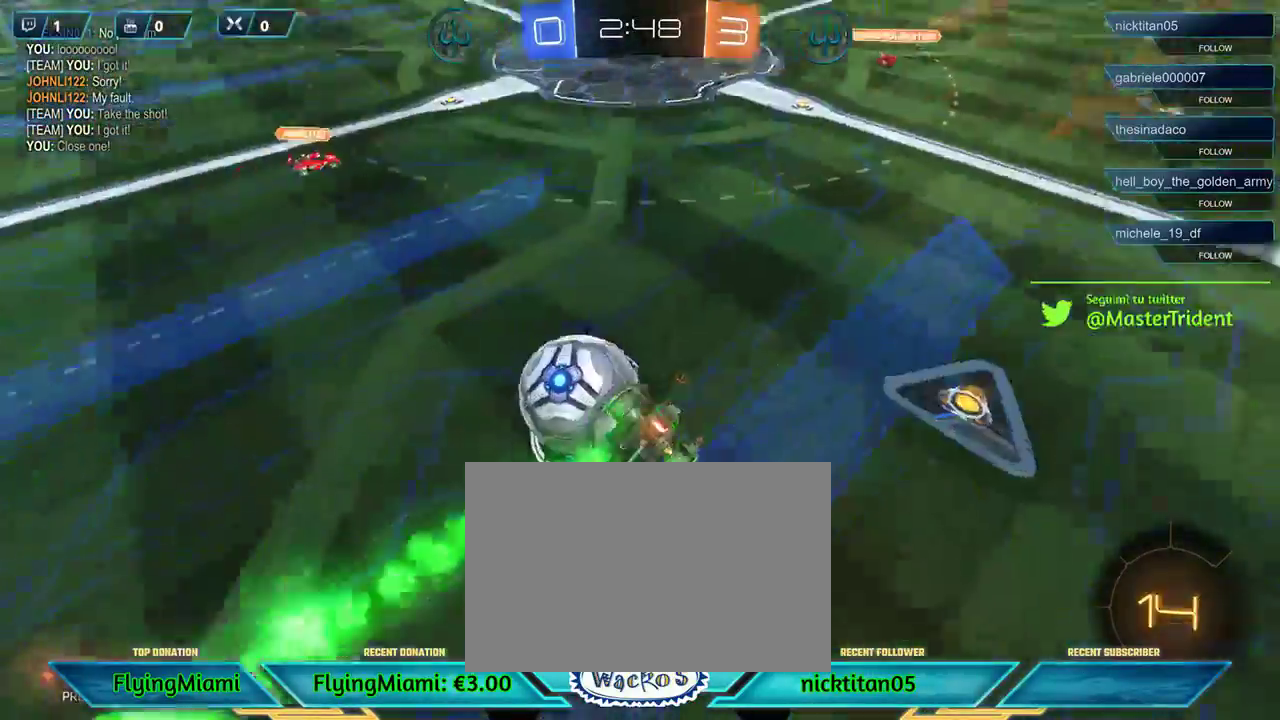
{"buttons": ["R2"], "left_stick": "up-left"}
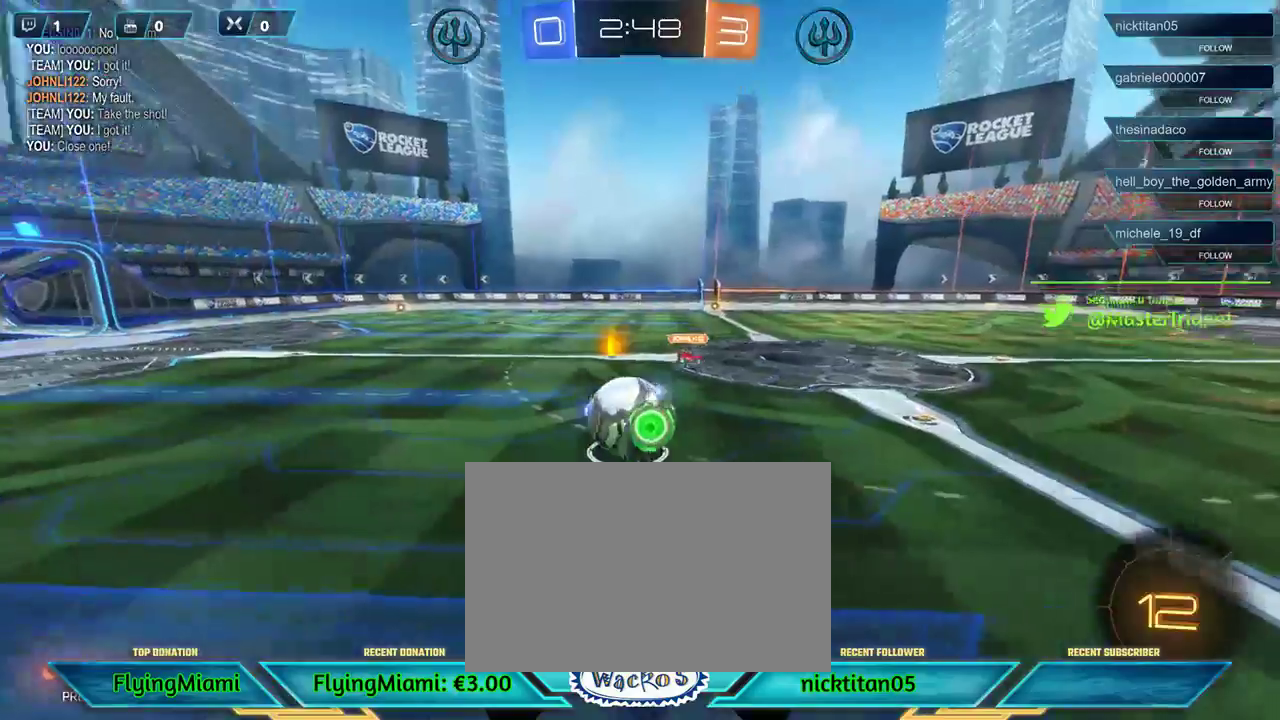
{"buttons": ["R2"], "left_stick": "left", "events": [[50, "left_stick", "center"], [250, "left_stick", "left"], [383, "left_stick", "down-left"], [500, "left_stick", "left"]]}
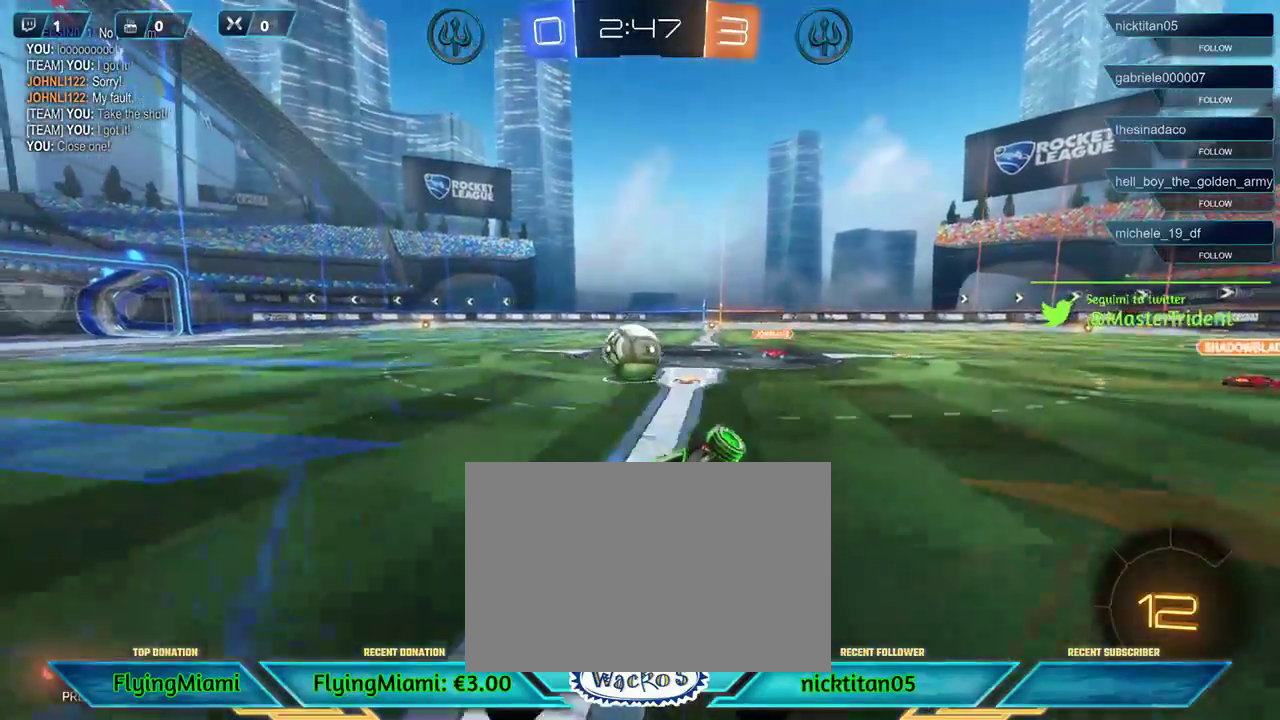
{"buttons": ["R2"], "left_stick": "left", "events": [[50, "left_stick", "center"], [400, "left_stick", "left"]]}
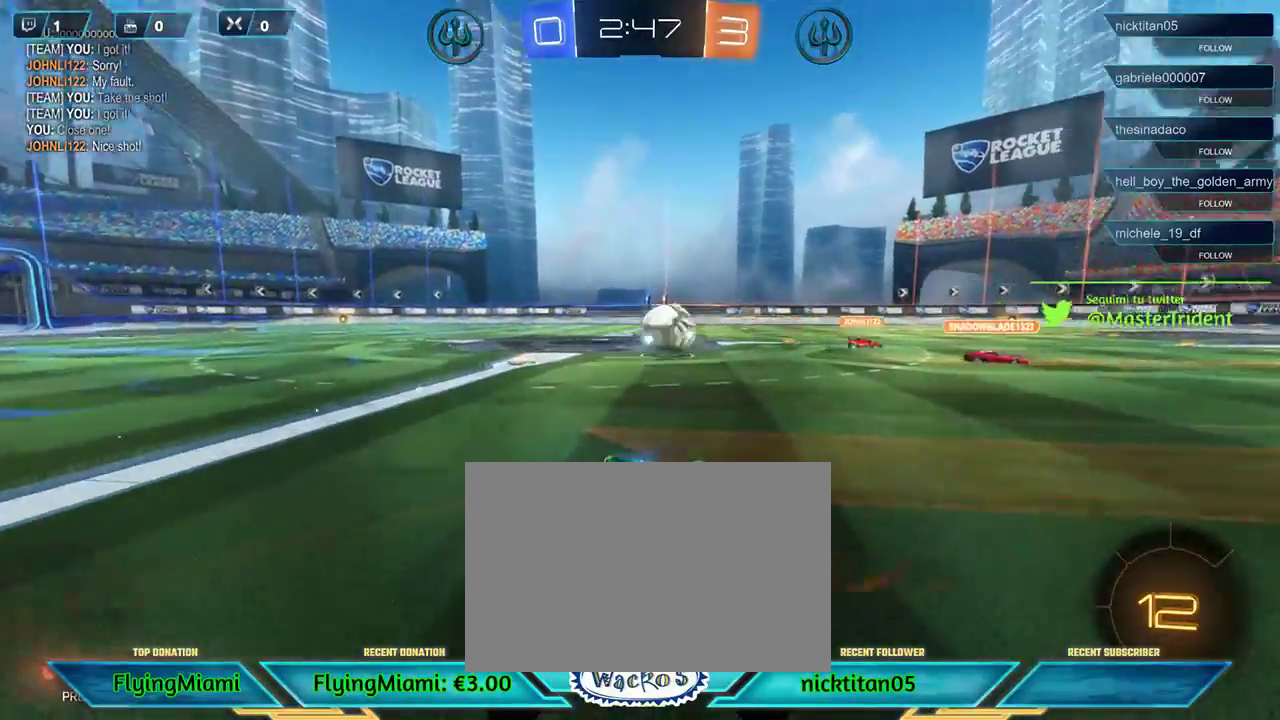
{"buttons": ["R2"], "left_stick": "center", "events": [[283, "left_stick", "center"]]}
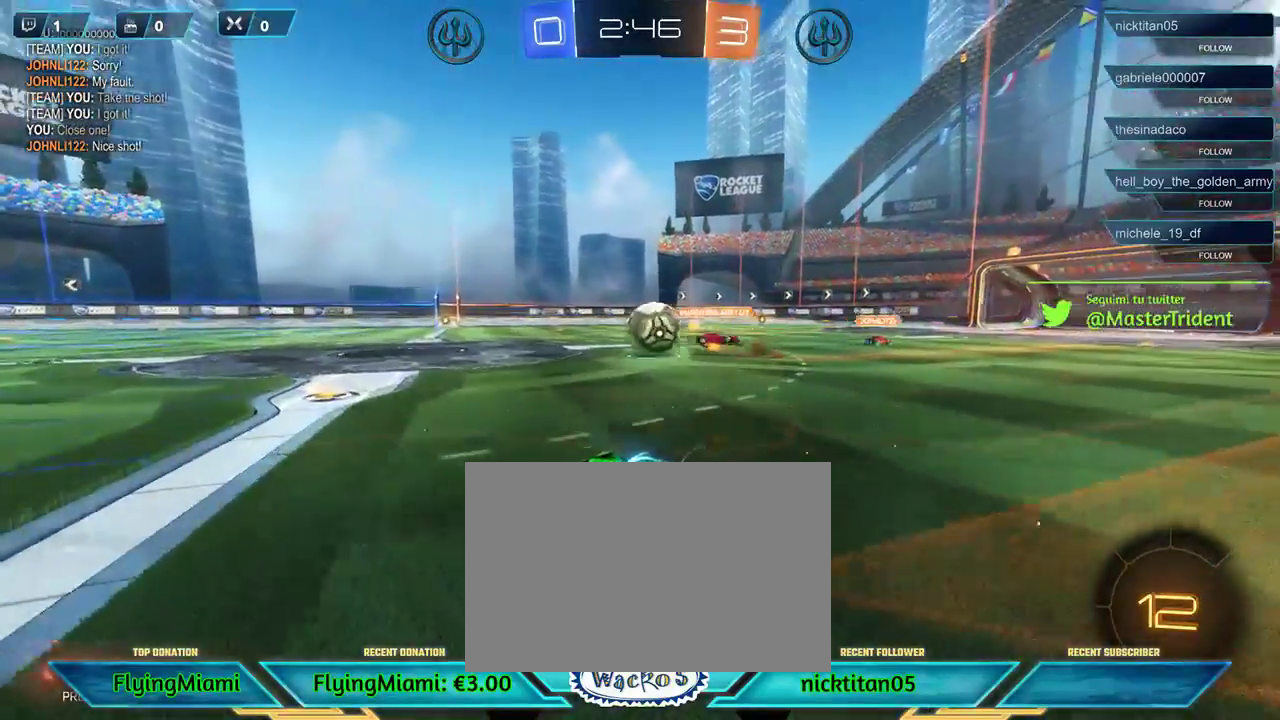
{"buttons": ["R2"], "left_stick": "center", "events": [[383, "left_stick", "left"], [450, "left_stick", "center"]]}
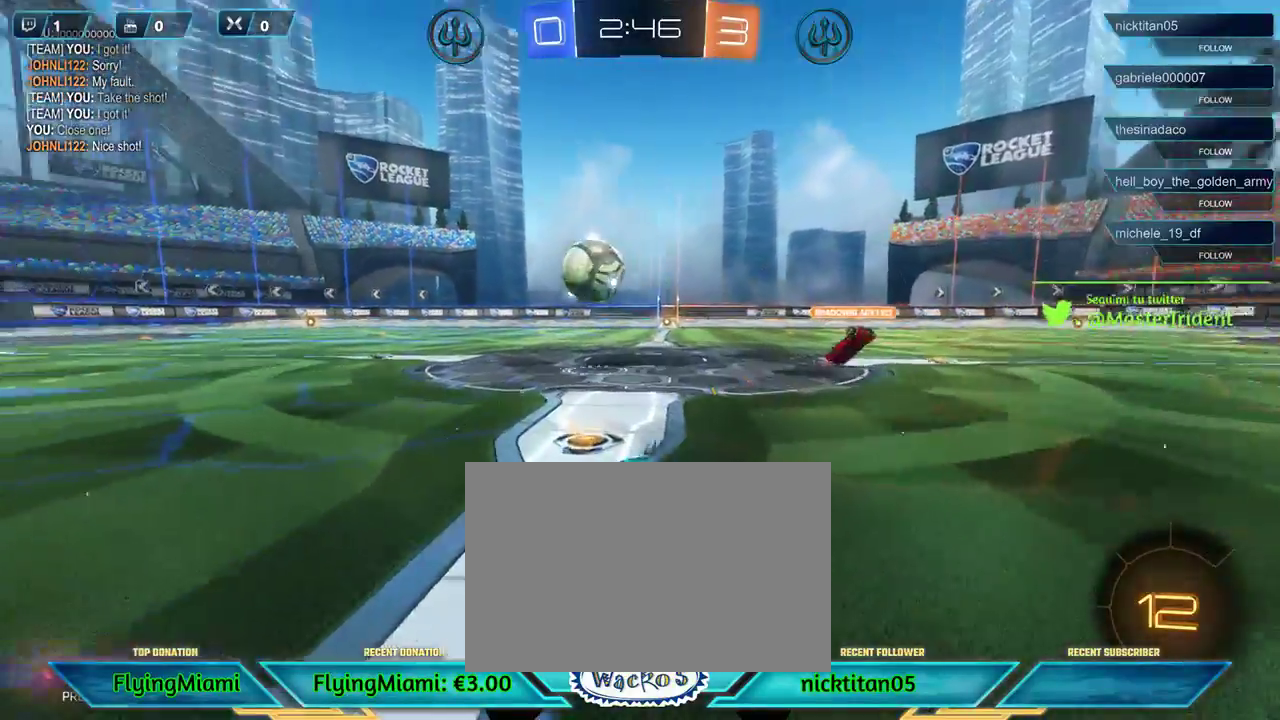
{"buttons": ["R1", "R2"], "left_stick": "center", "events": [[50, "left_stick", "left"], [83, "R1", "down"], [217, "left_stick", "center"]]}
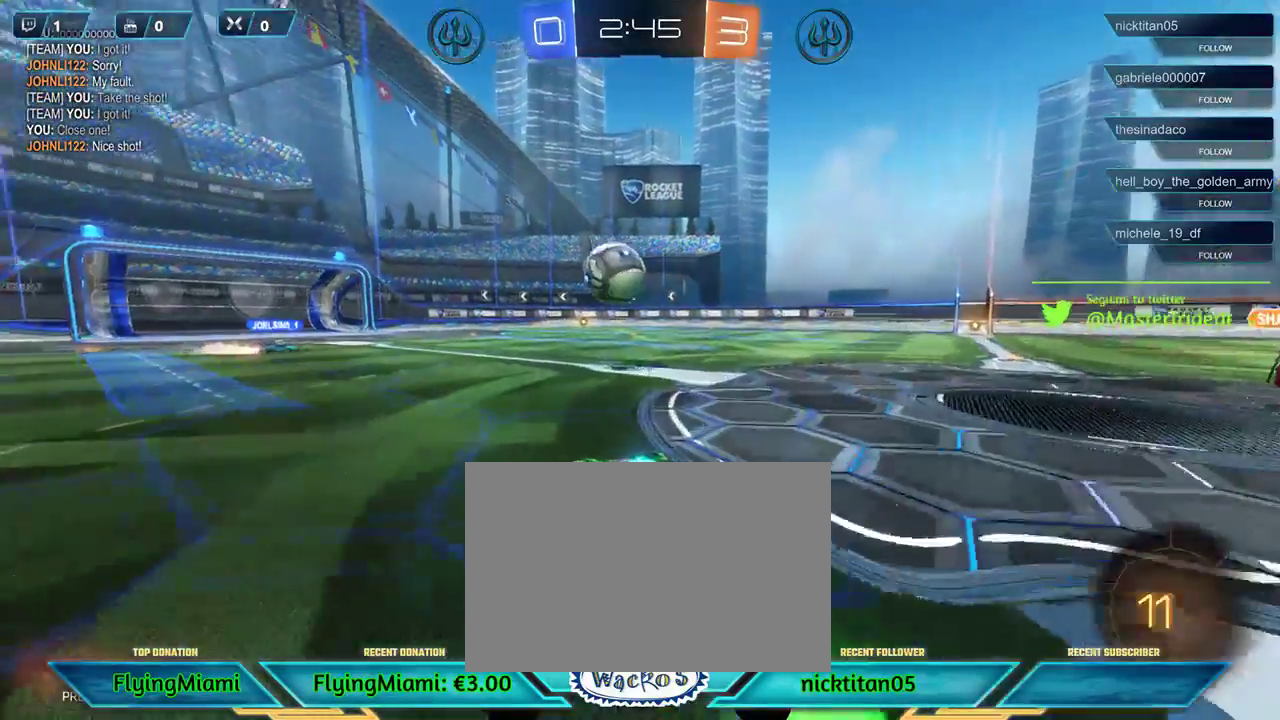
{"buttons": ["R2"], "left_stick": "left", "events": [[183, "R1", "up"], [383, "left_stick", "left"]]}
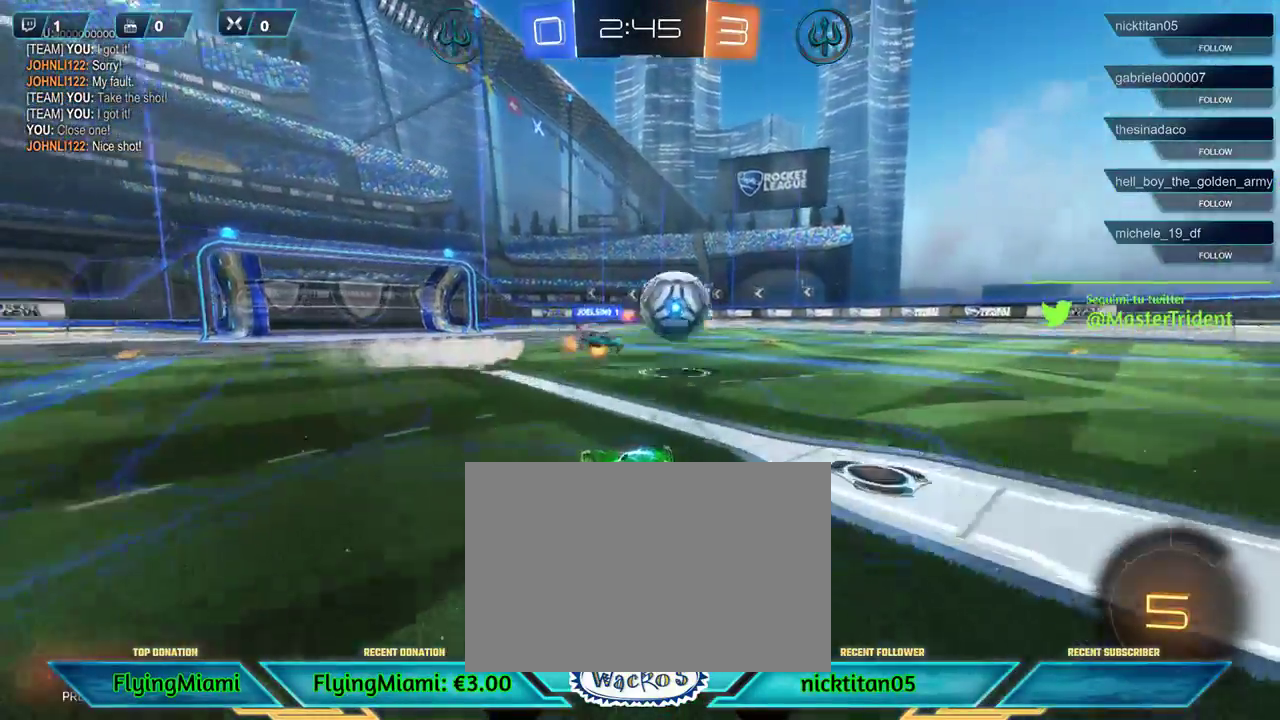
{"buttons": ["L1", "R2"], "left_stick": "right", "events": [[50, "left_stick", "center"], [350, "left_stick", "right"], [483, "L1", "down"]]}
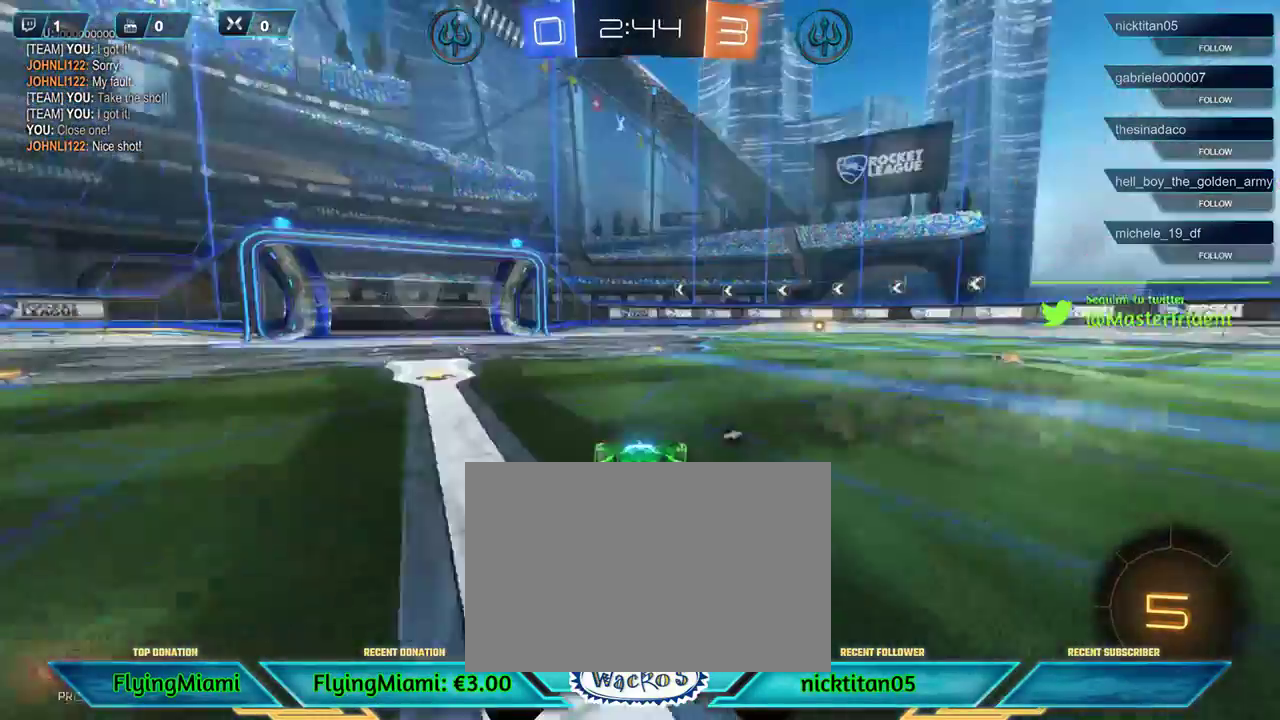
{"buttons": ["R1", "R2"], "left_stick": "center", "events": [[117, "L1", "up"], [183, "left_stick", "center"], [250, "R1", "down"]]}
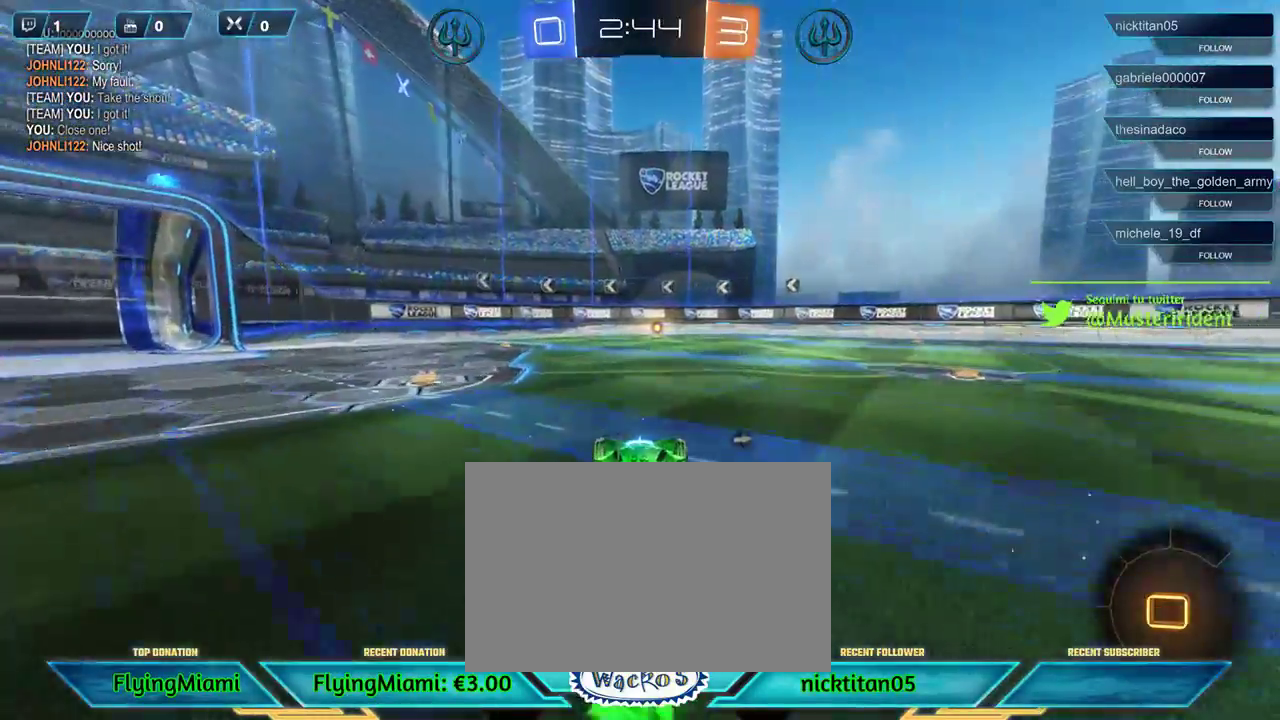
{"buttons": ["R2"], "left_stick": "center", "events": [[367, "R1", "up"]]}
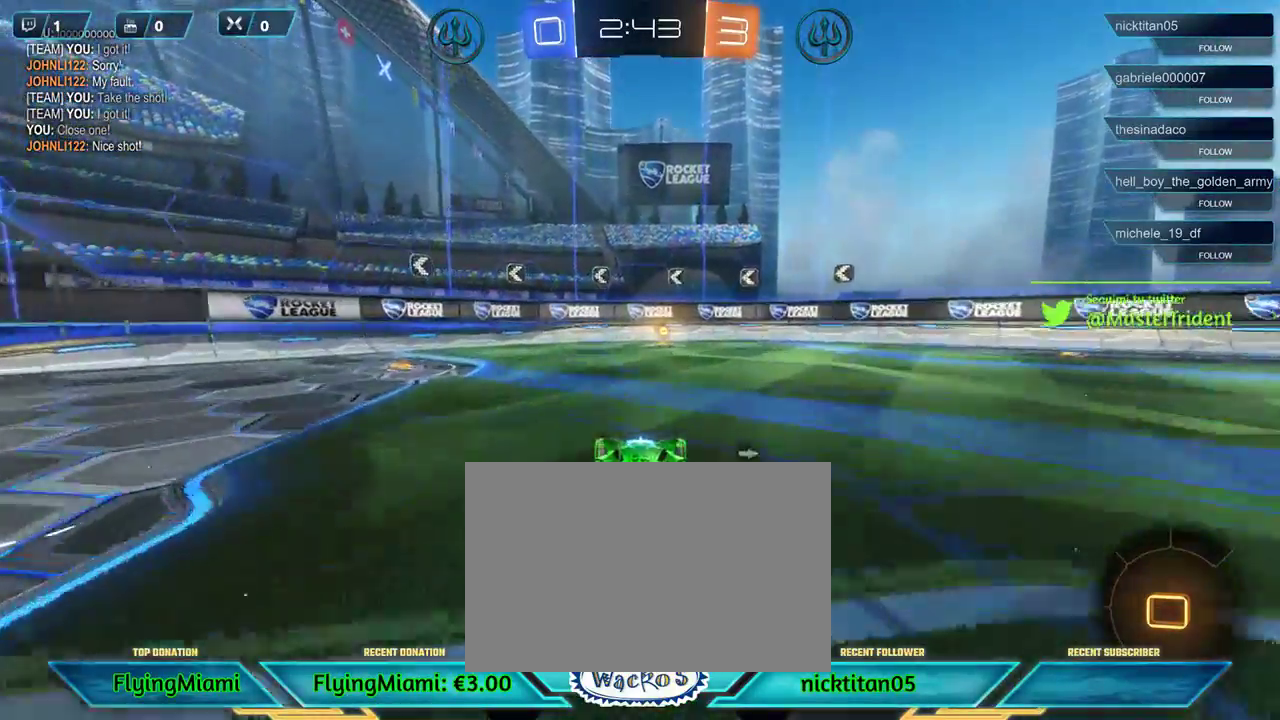
{"buttons": ["R2"], "left_stick": "right", "events": [[283, "L1", "down"], [383, "L1", "up"], [450, "left_stick", "right"]]}
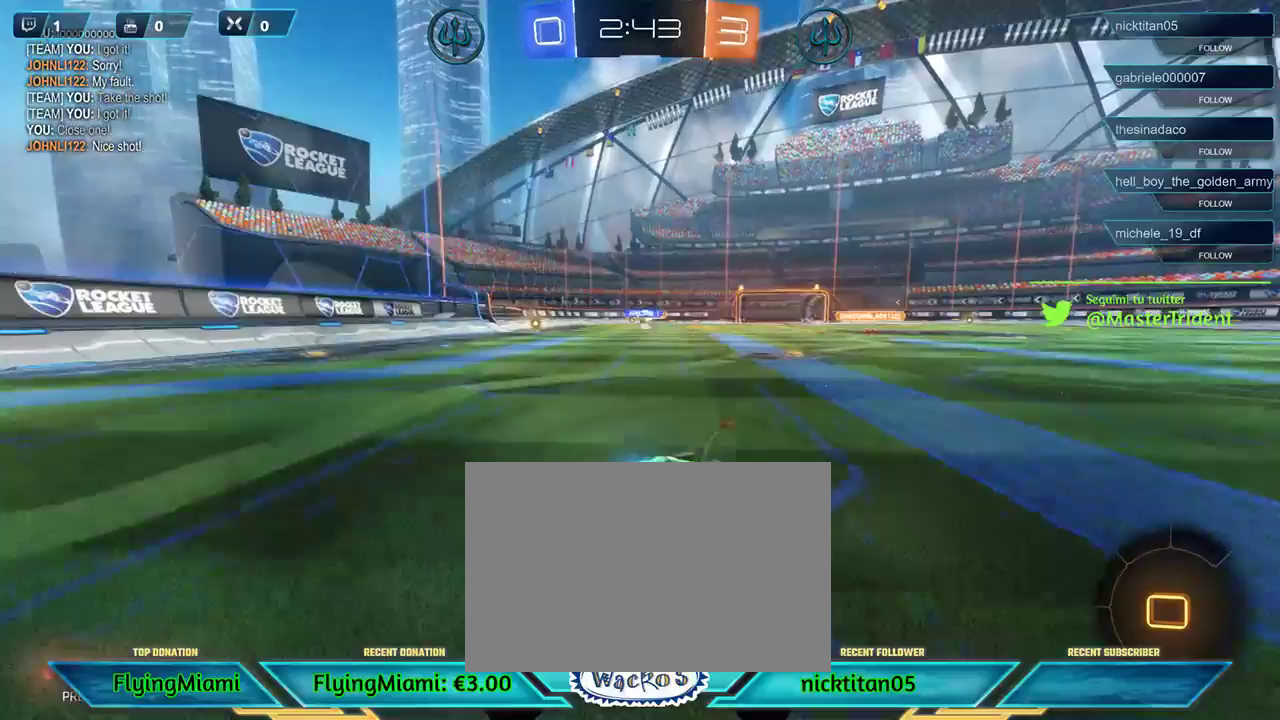
{"buttons": ["R2"], "left_stick": "right", "events": []}
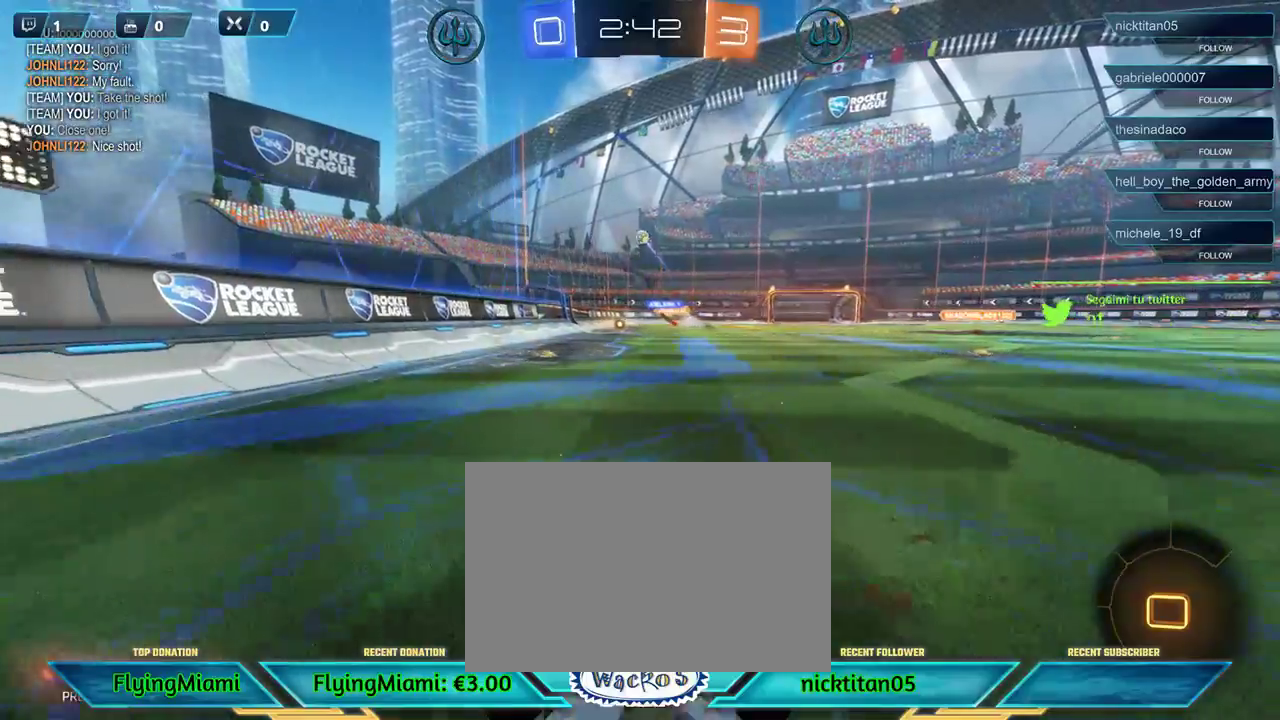
{"buttons": ["R2"], "left_stick": "right", "events": []}
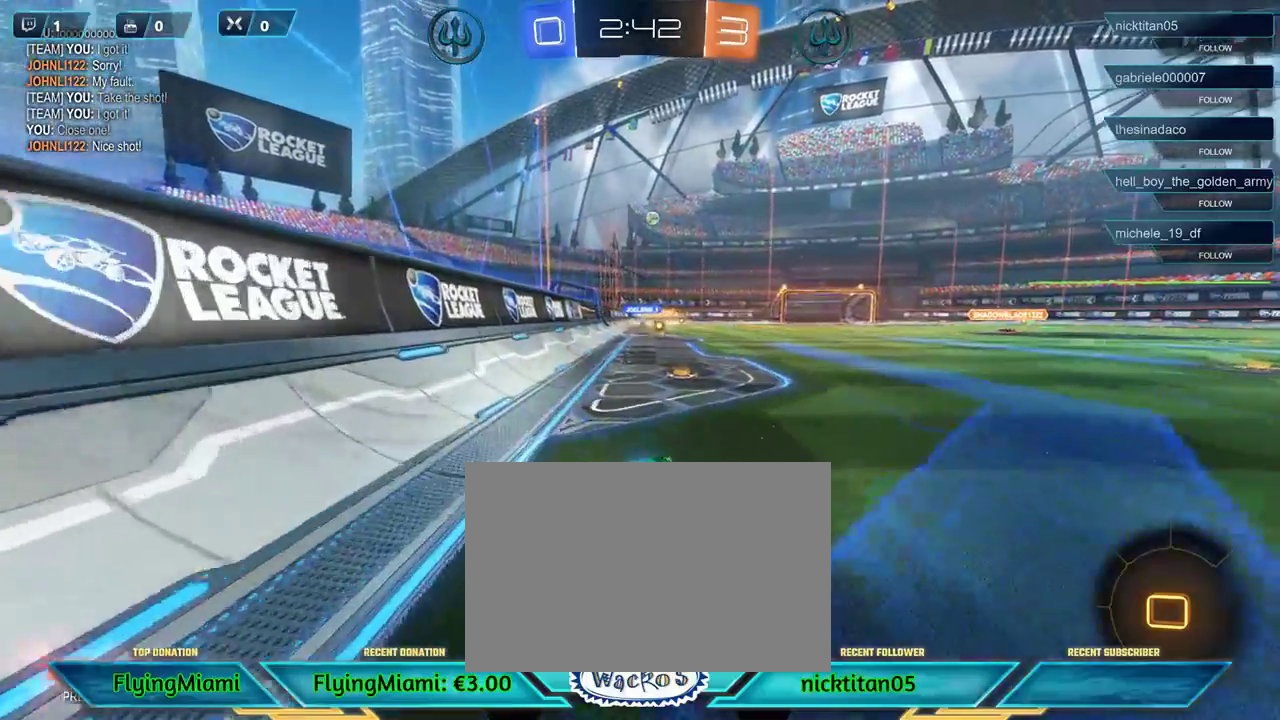
{"buttons": ["R2"], "left_stick": "down-right", "events": [[283, "X", "down"], [367, "left_stick", "down-right"], [383, "X", "up"]]}
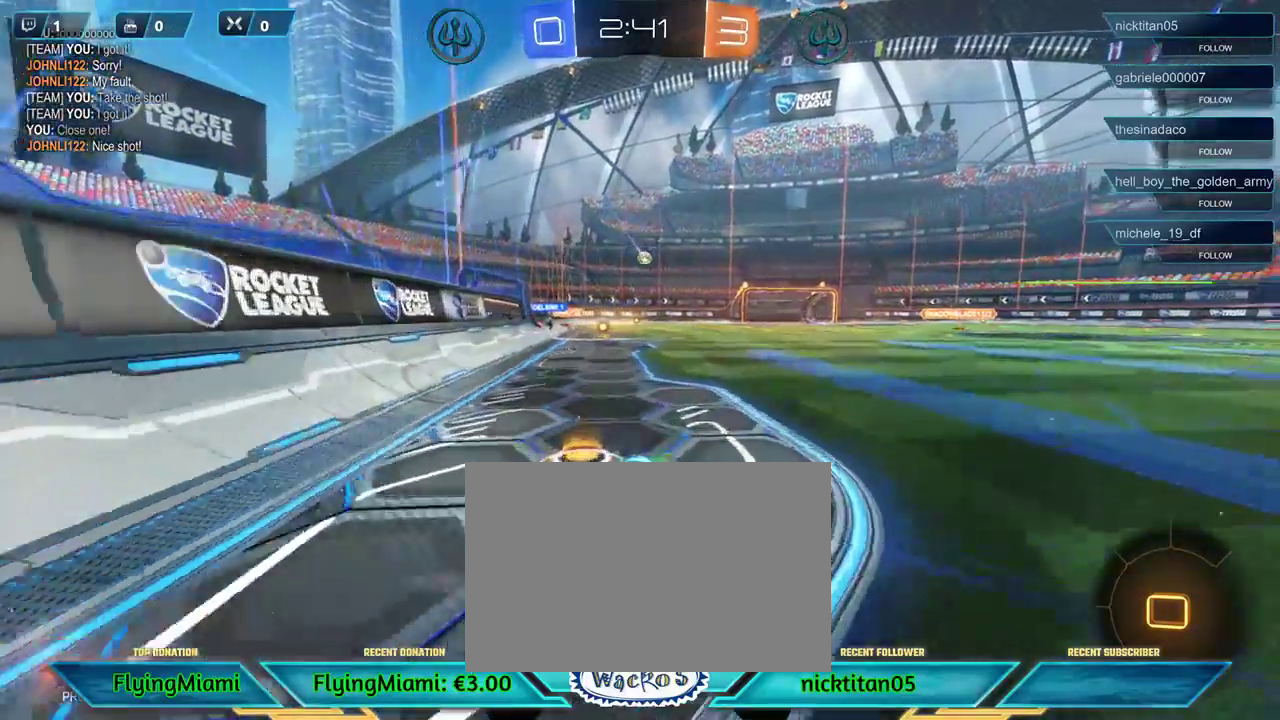
{"buttons": ["R2"], "left_stick": "right", "events": [[50, "L1", "down"], [83, "left_stick", "right"], [150, "L1", "up"]]}
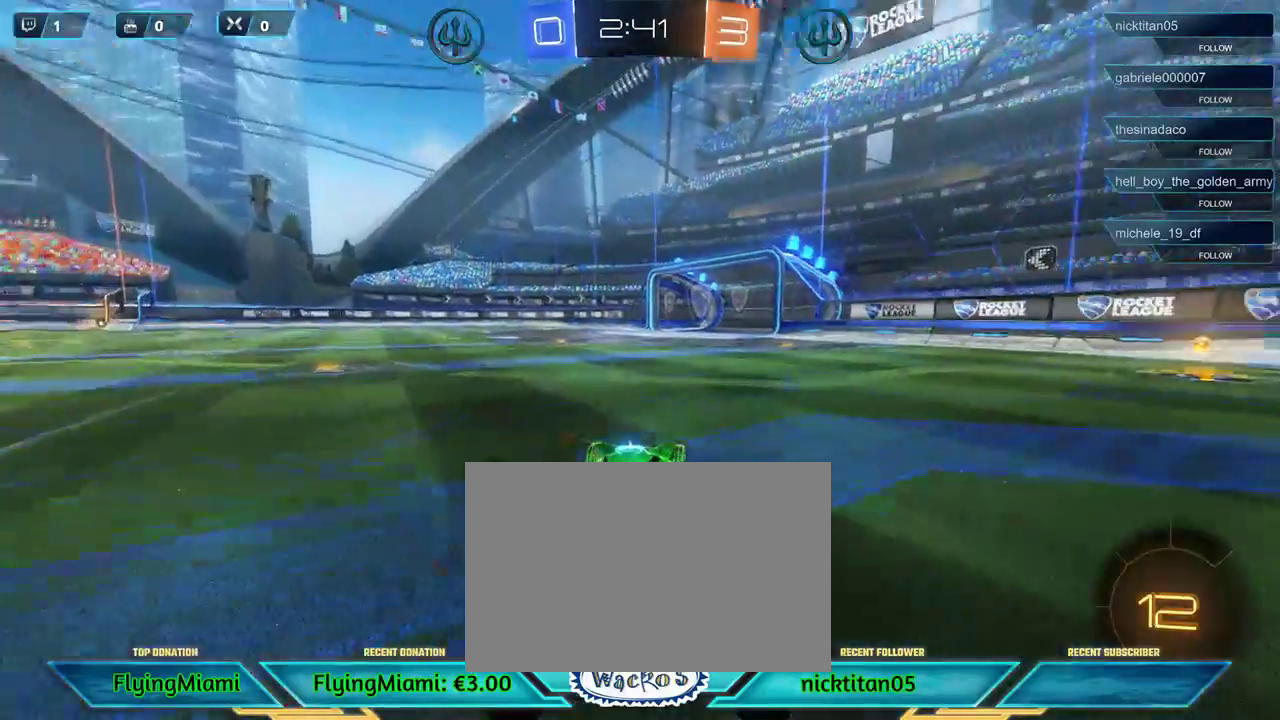
{"buttons": ["R2"], "left_stick": "right", "events": []}
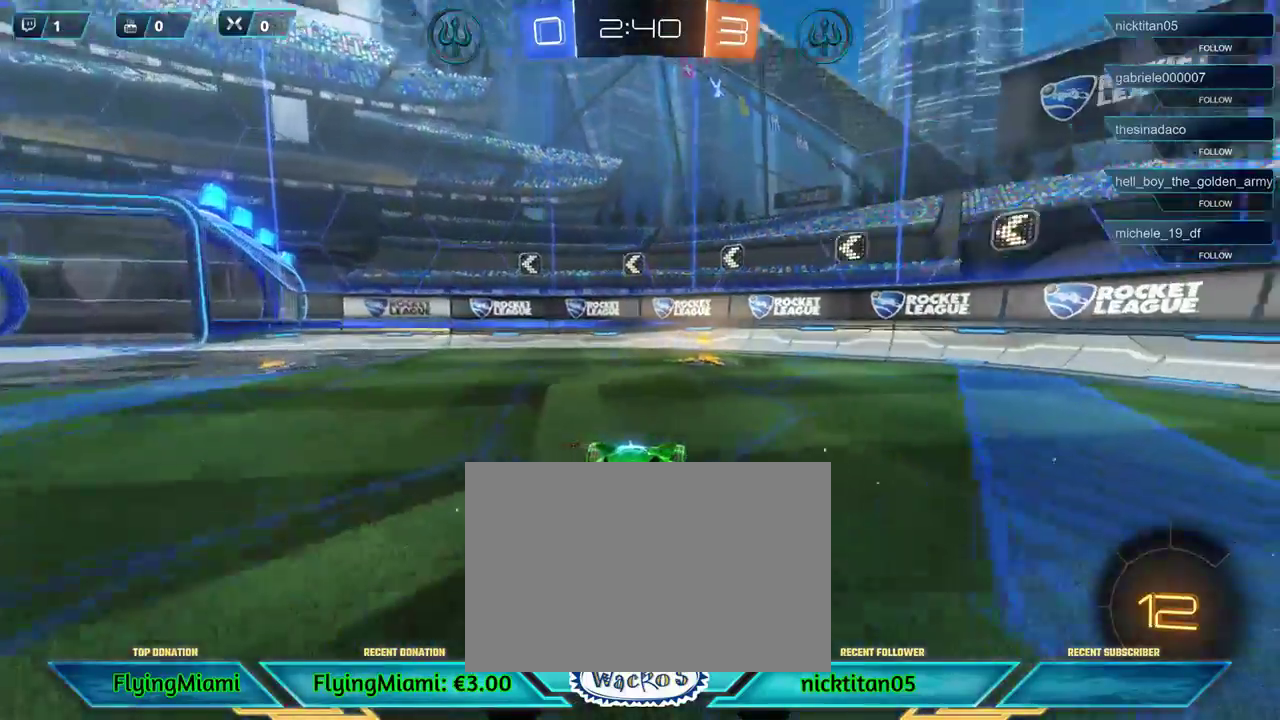
{"buttons": ["R2"], "left_stick": "left", "events": [[67, "left_stick", "center"], [317, "L1", "down"], [383, "left_stick", "left"], [450, "L1", "up"]]}
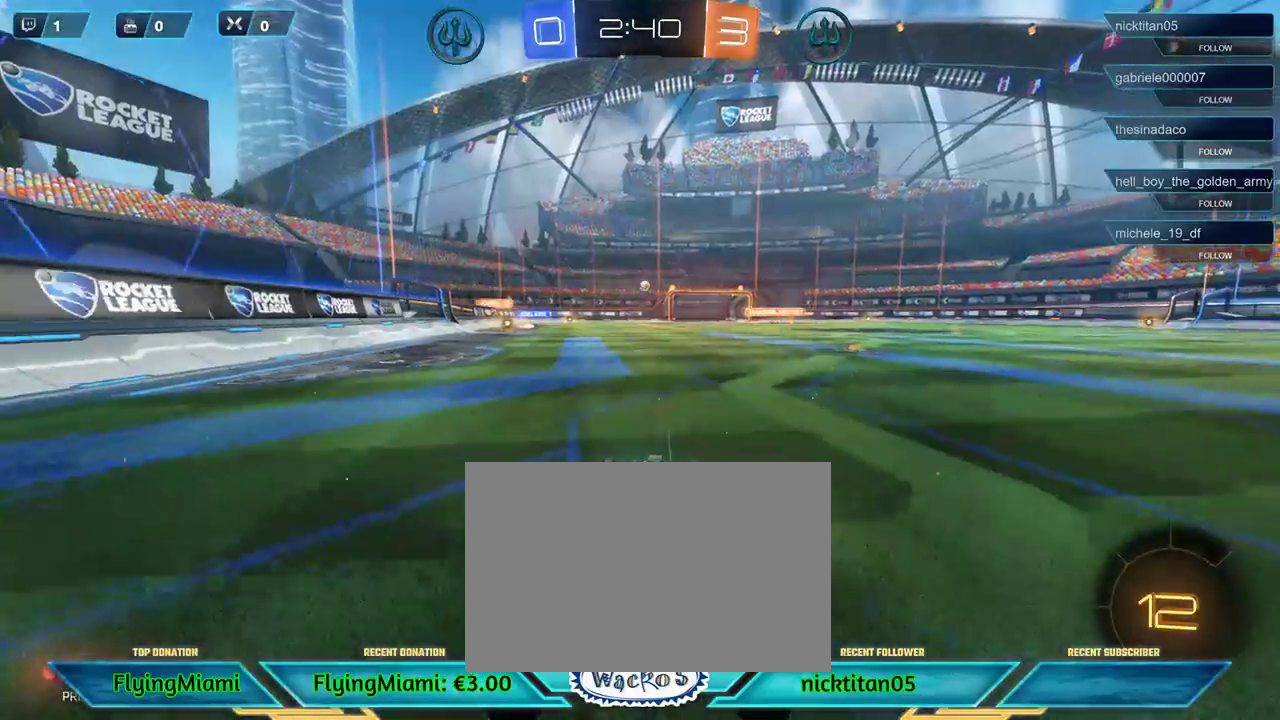
{"buttons": ["R2"], "left_stick": "left", "events": []}
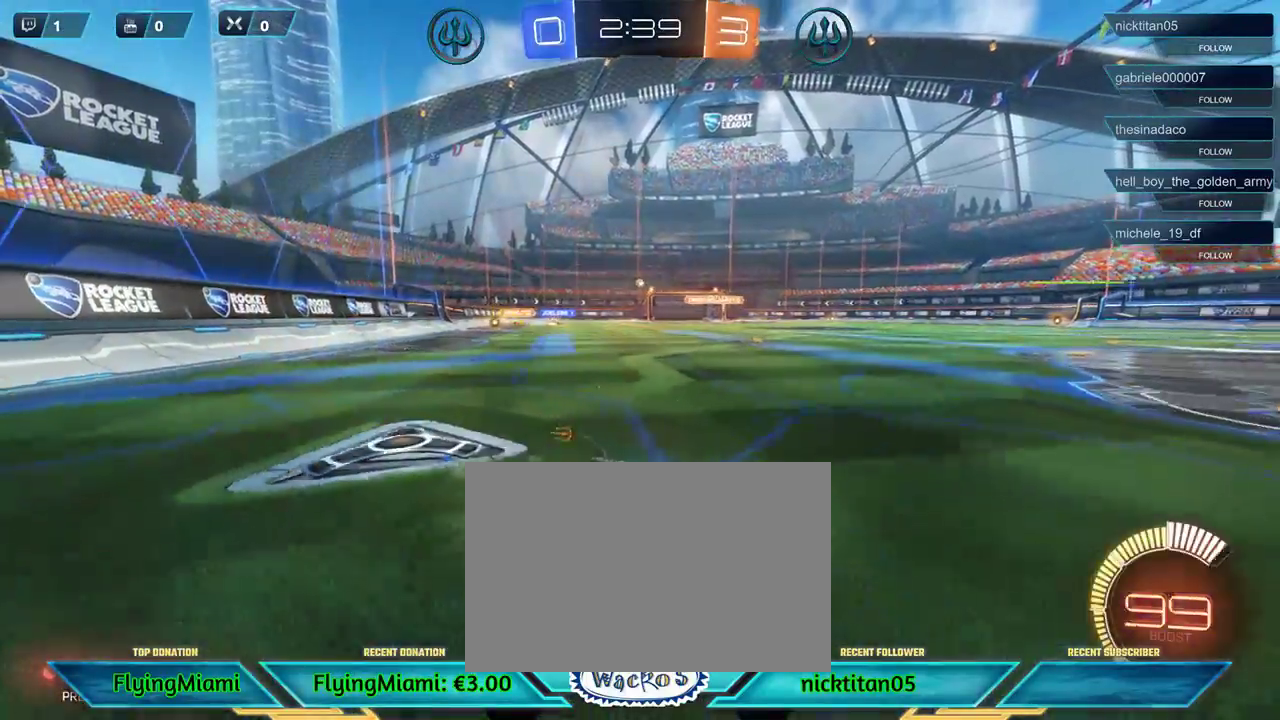
{"buttons": ["R2"], "left_stick": "left", "events": []}
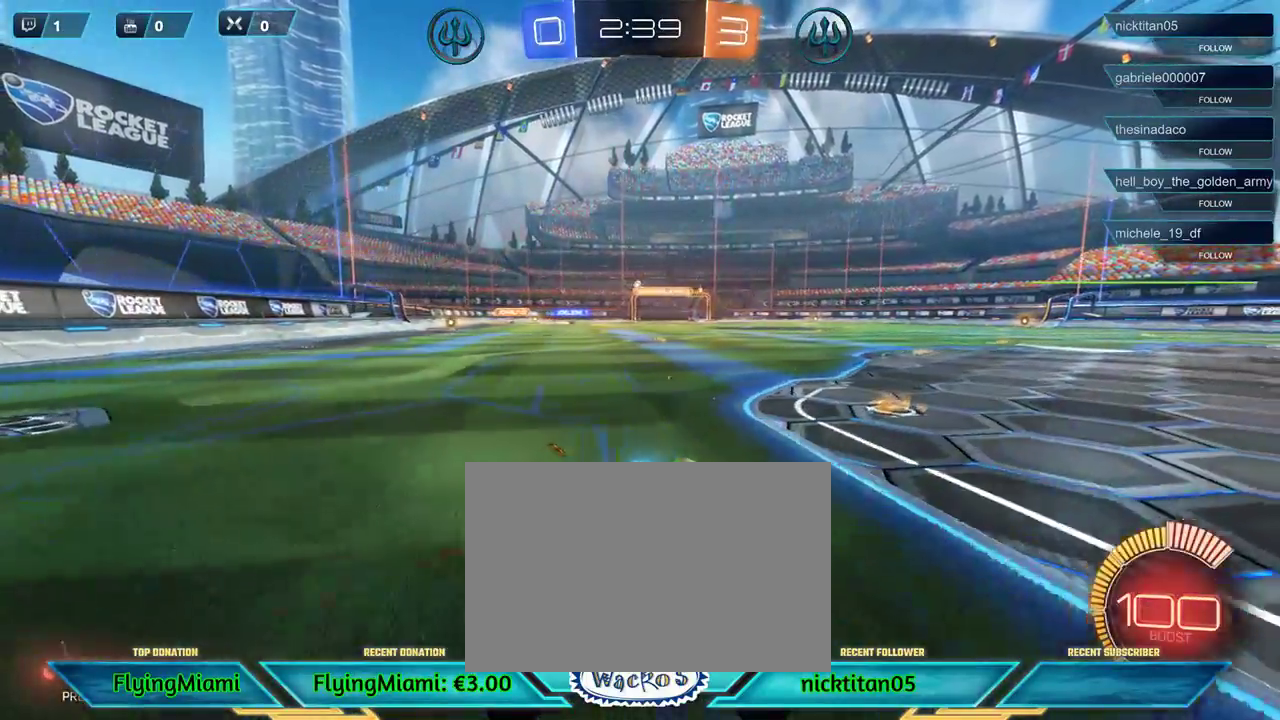
{"buttons": ["R2"], "left_stick": "right", "events": [[150, "A", "down"], [250, "A", "up"], [417, "left_stick", "center"], [483, "left_stick", "right"]]}
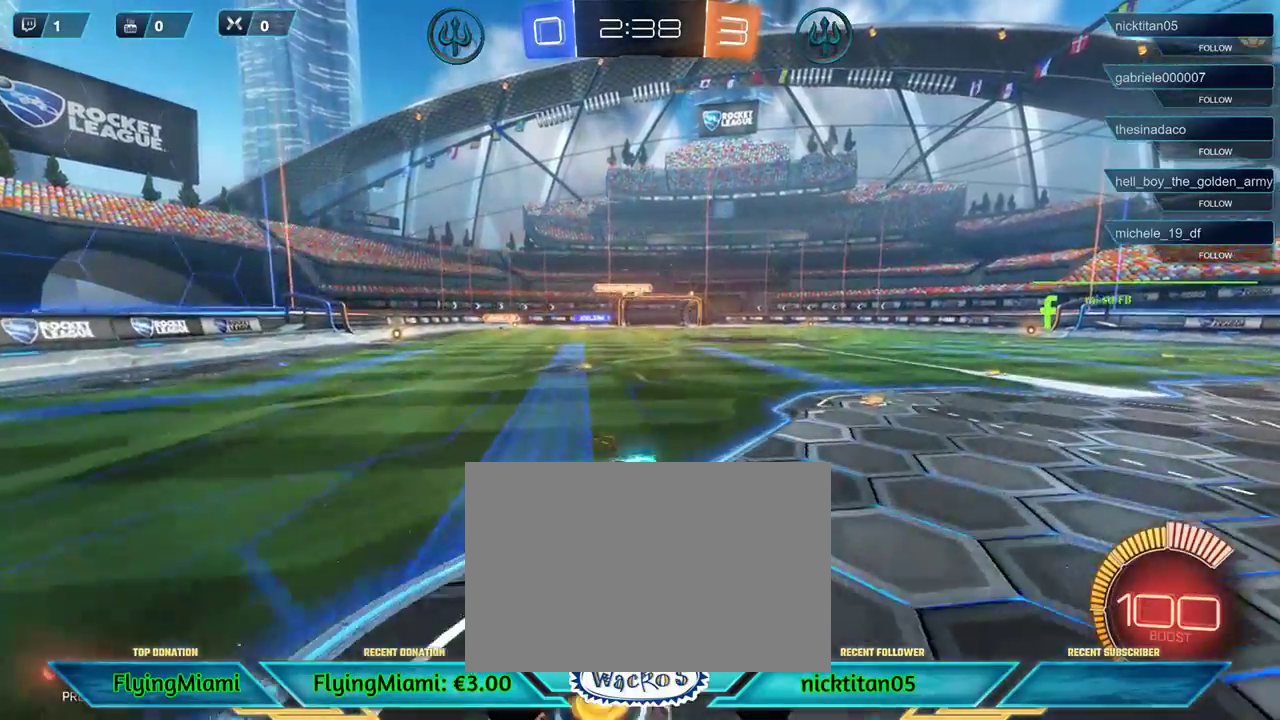
{"buttons": ["R2"], "left_stick": "right", "events": [[217, "A", "down"], [317, "A", "up"]]}
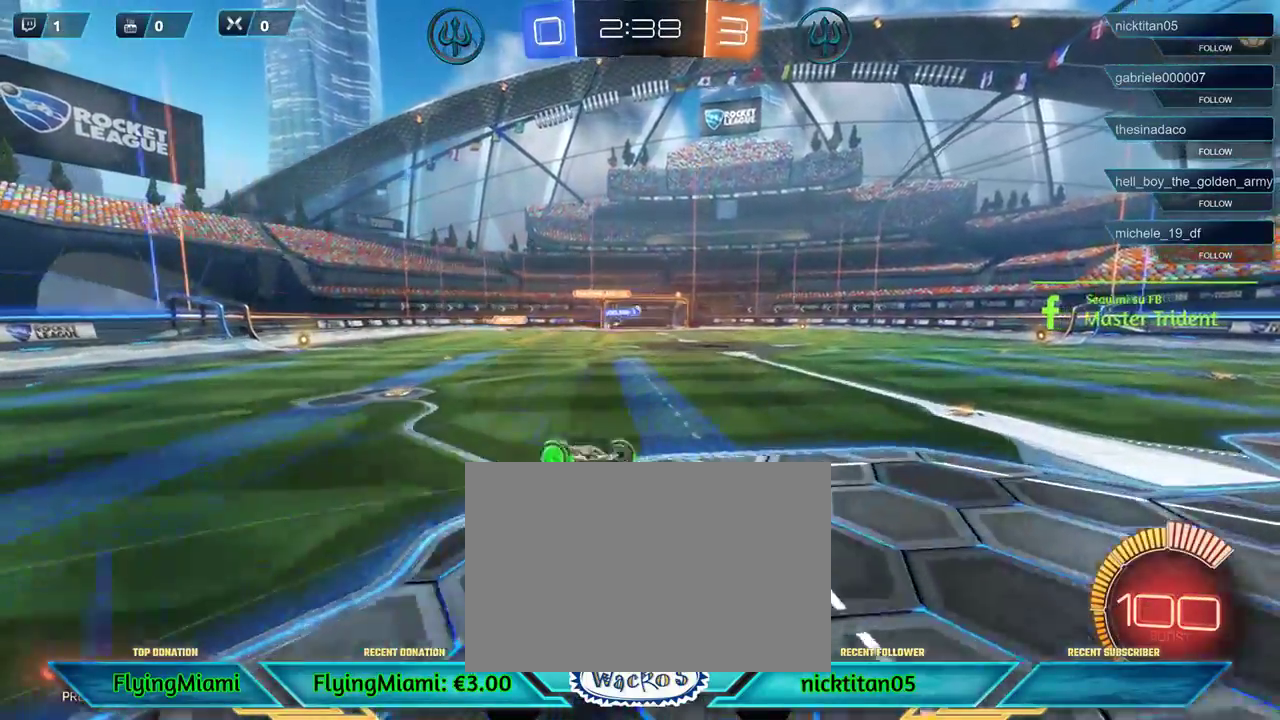
{"buttons": ["R2"], "left_stick": "right", "events": []}
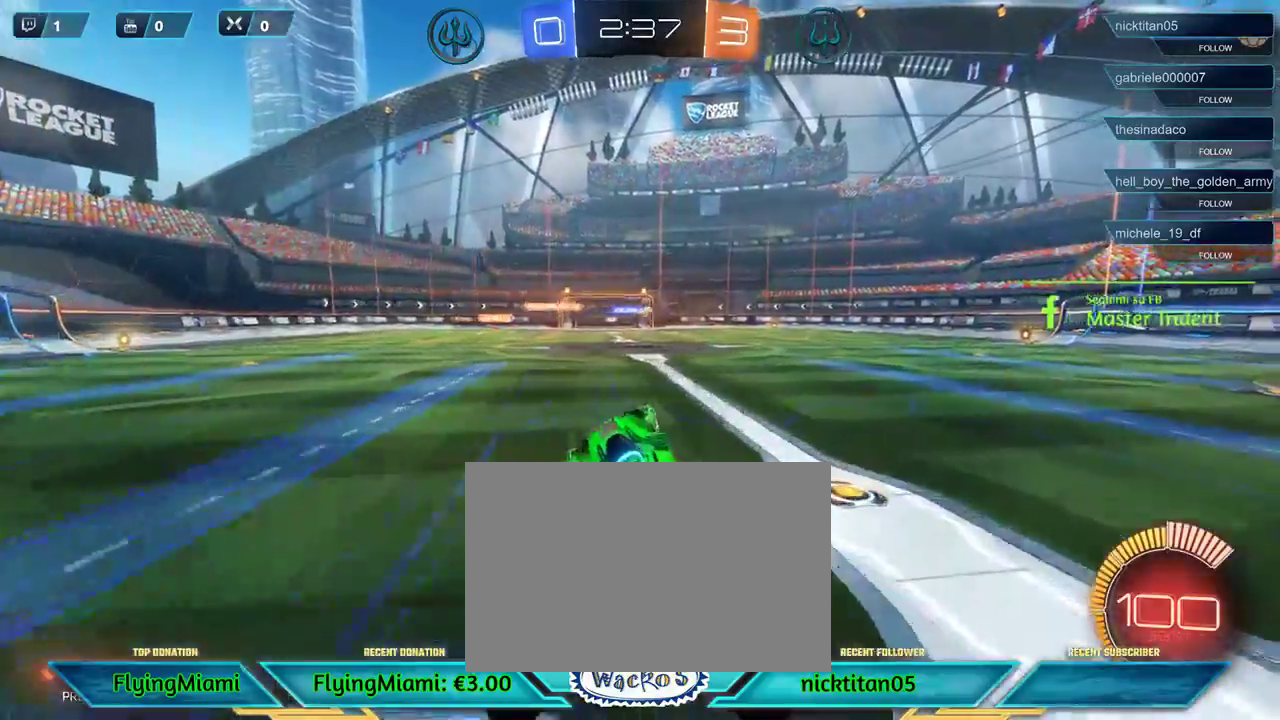
{"buttons": ["R2"], "left_stick": "center", "events": [[83, "left_stick", "up-right"], [150, "left_stick", "up"], [450, "left_stick", "center"]]}
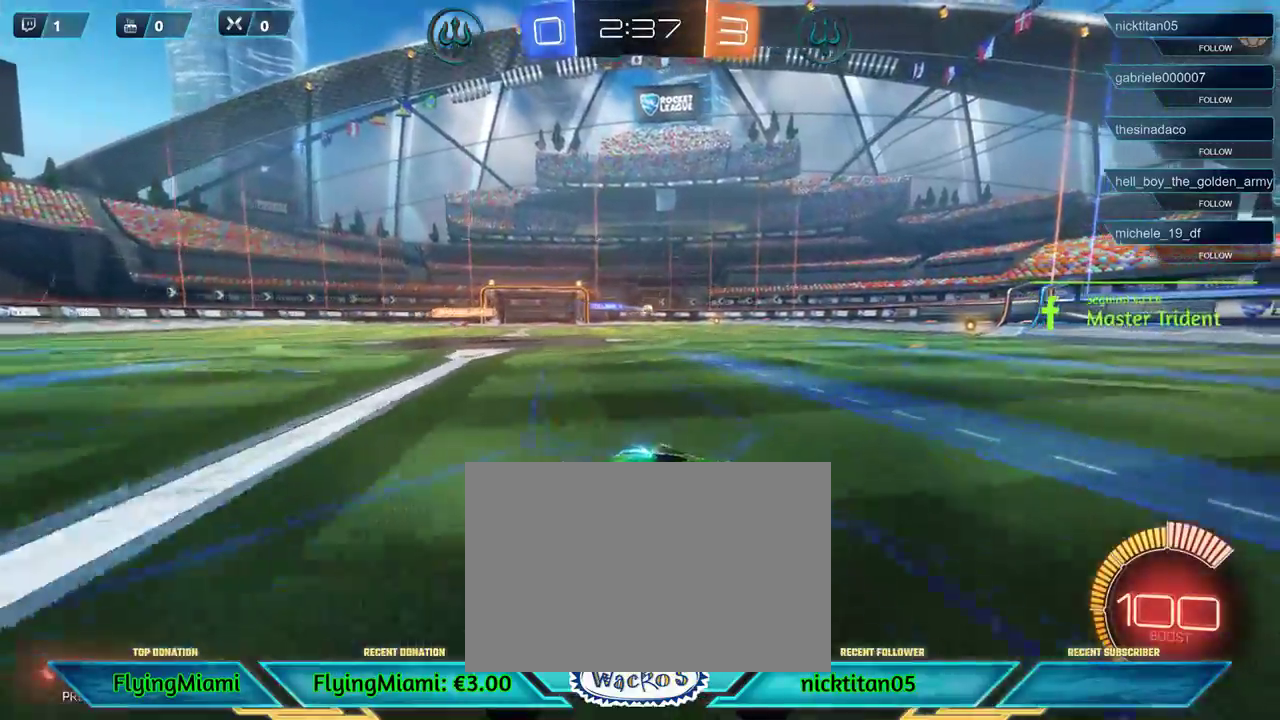
{"buttons": ["R2"], "left_stick": "center", "events": []}
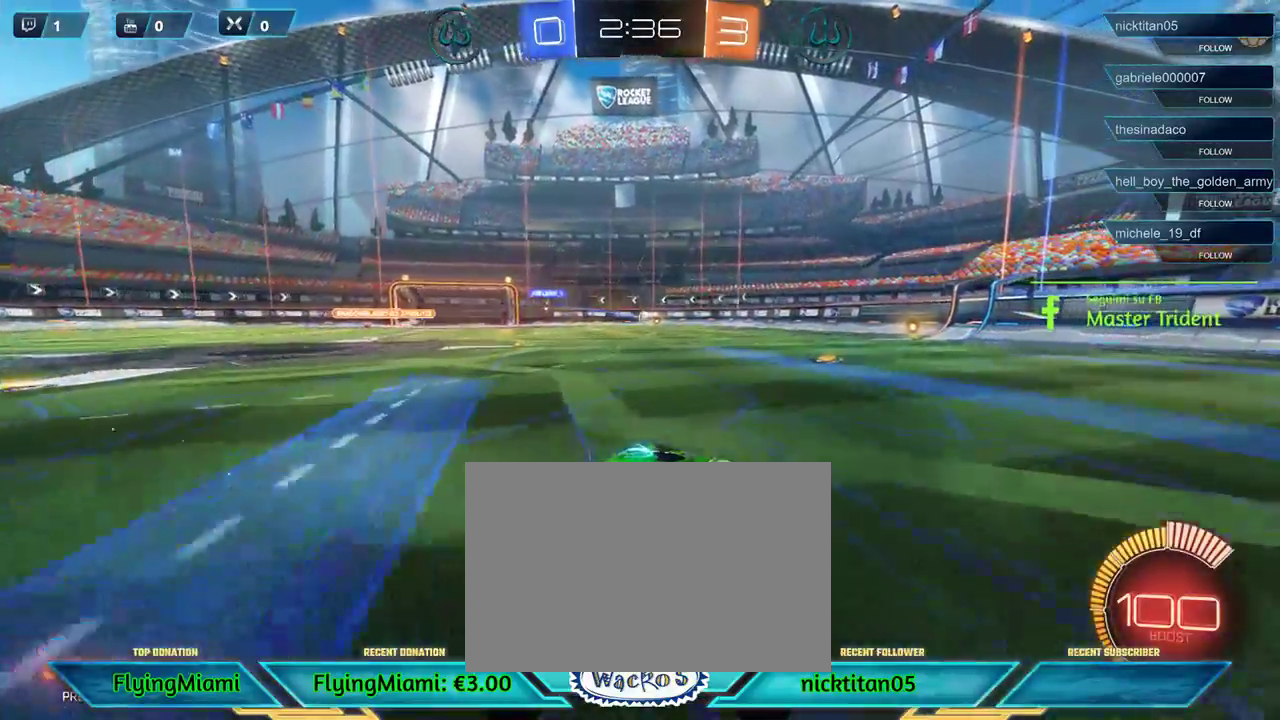
{"buttons": ["R1", "R2"], "left_stick": "center", "events": [[317, "R1", "down"]]}
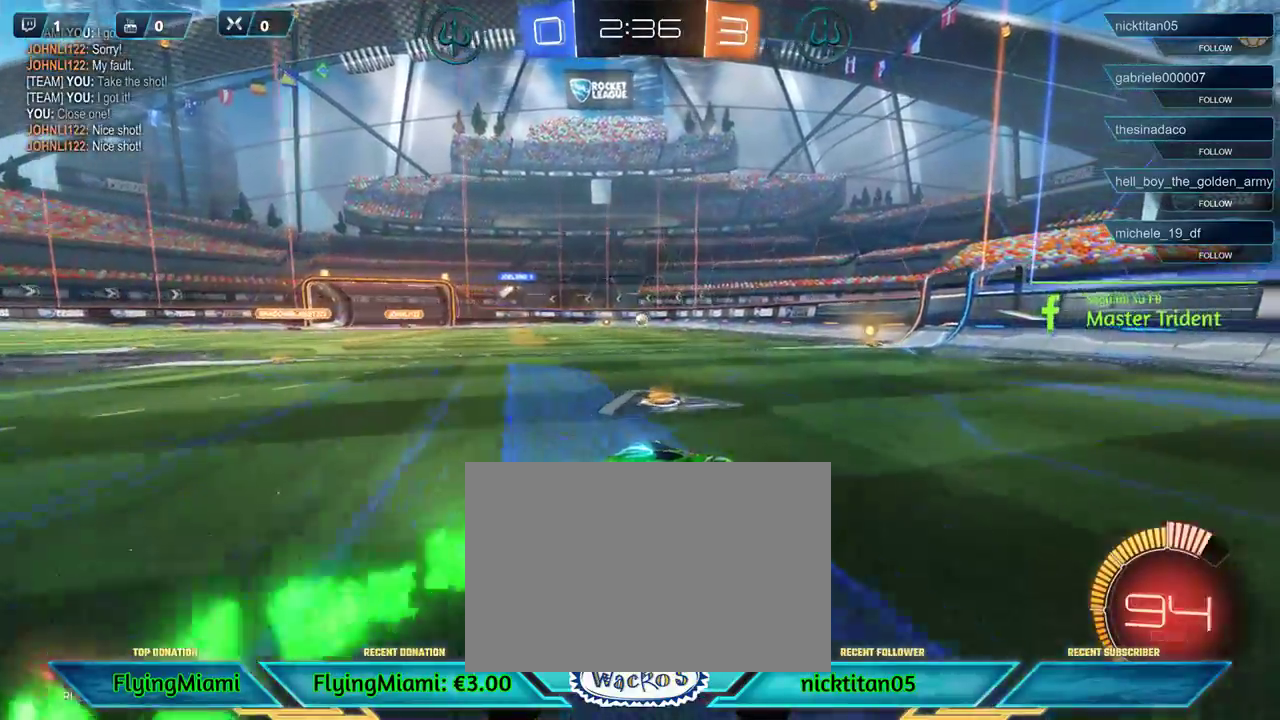
{"buttons": ["R1", "R2"], "left_stick": "center", "events": [[50, "left_stick", "left"], [183, "left_stick", "center"], [350, "DPAD_UP", "down"], [483, "DPAD_UP", "up"]]}
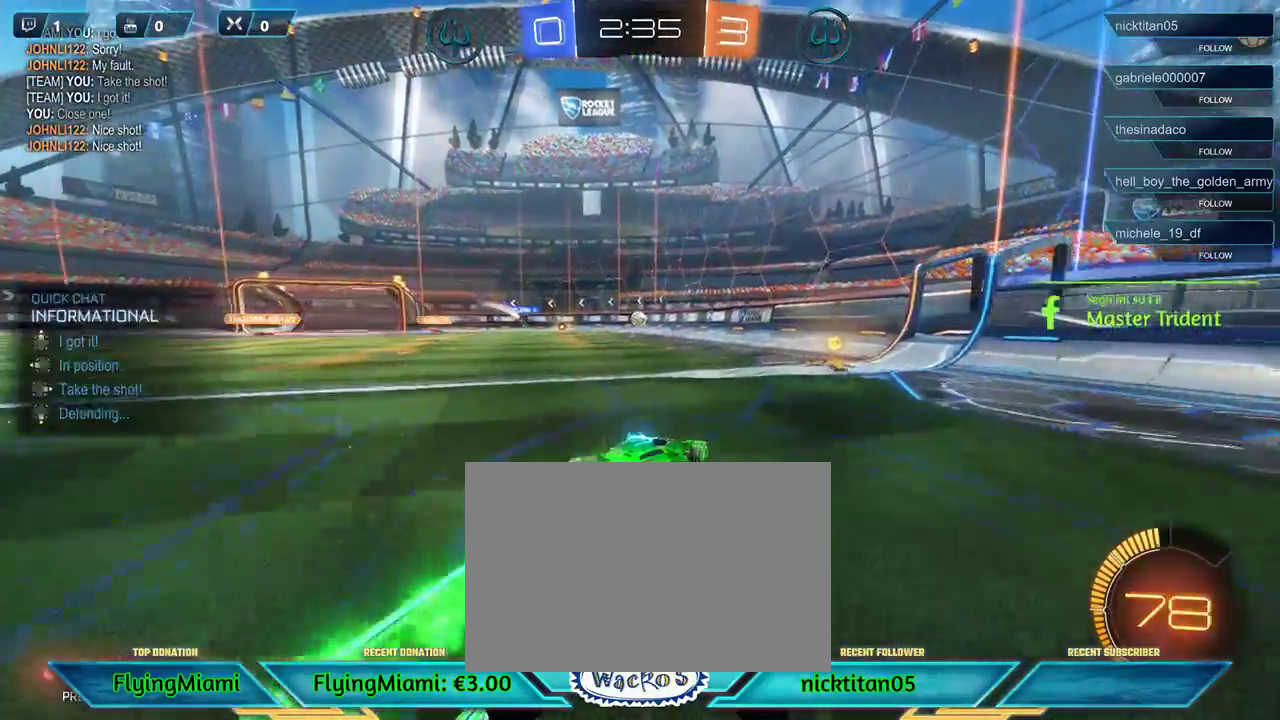
{"buttons": ["R1", "R2"], "left_stick": "center", "events": [[50, "DPAD_UP", "down"], [150, "DPAD_UP", "up"], [317, "left_stick", "left"], [450, "left_stick", "center"]]}
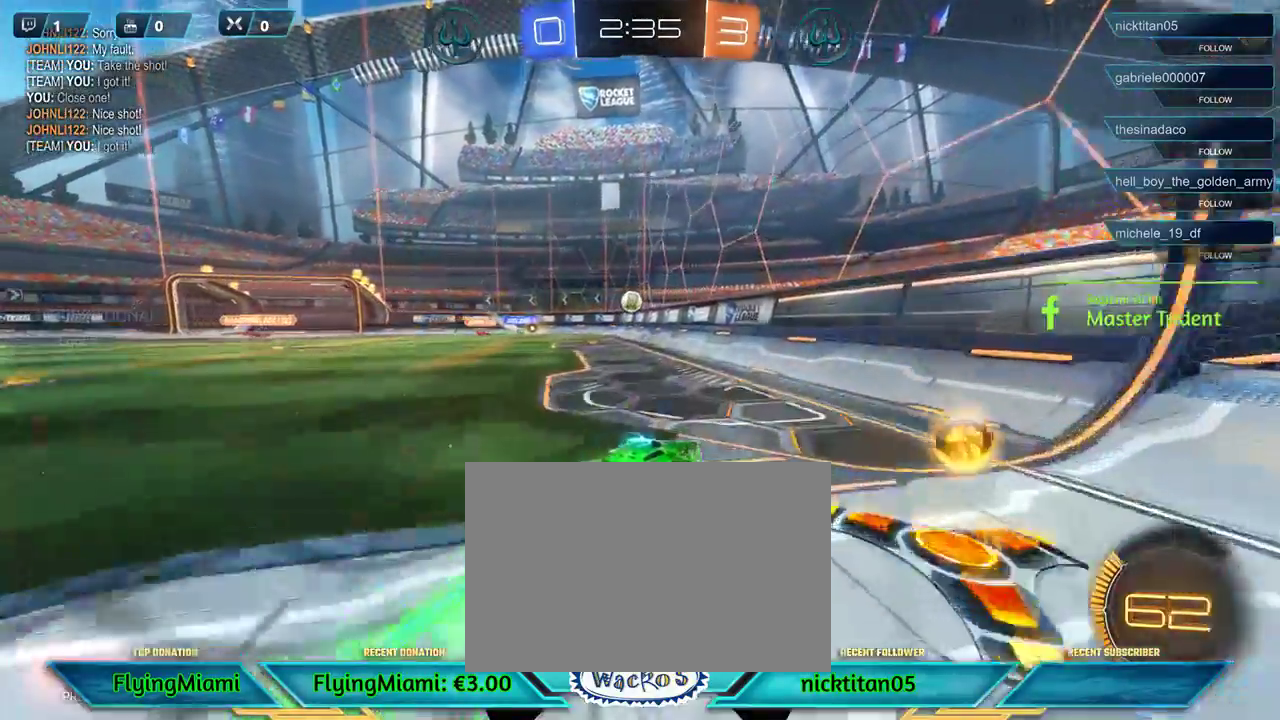
{"buttons": ["L2"], "left_stick": "left", "events": [[83, "R1", "up"], [83, "left_stick", "left"], [250, "R2", "up"], [250, "left_stick", "center"], [383, "left_stick", "left"], [450, "L2", "down"]]}